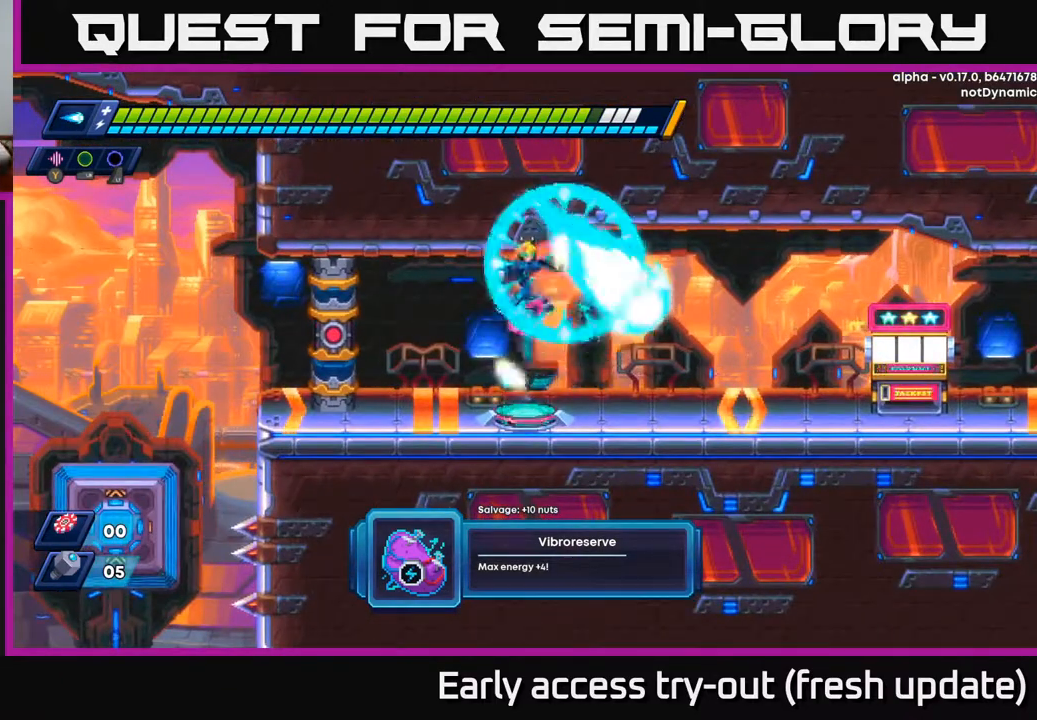
Gameplay with a controller (Xbox layout); each line is a JSON object with the inputs held at the frame after it. "events" lists button and stick changes between this image and that frame as [ms after this image, input, new state], when the widget could be followed in between.
{"buttons": [], "left_stick": "center", "right_stick": "center", "events": [[50, "A", "up"], [67, "X", "up"], [117, "X", "down"], [217, "X", "up"], [283, "X", "down"], [400, "X", "up"]]}
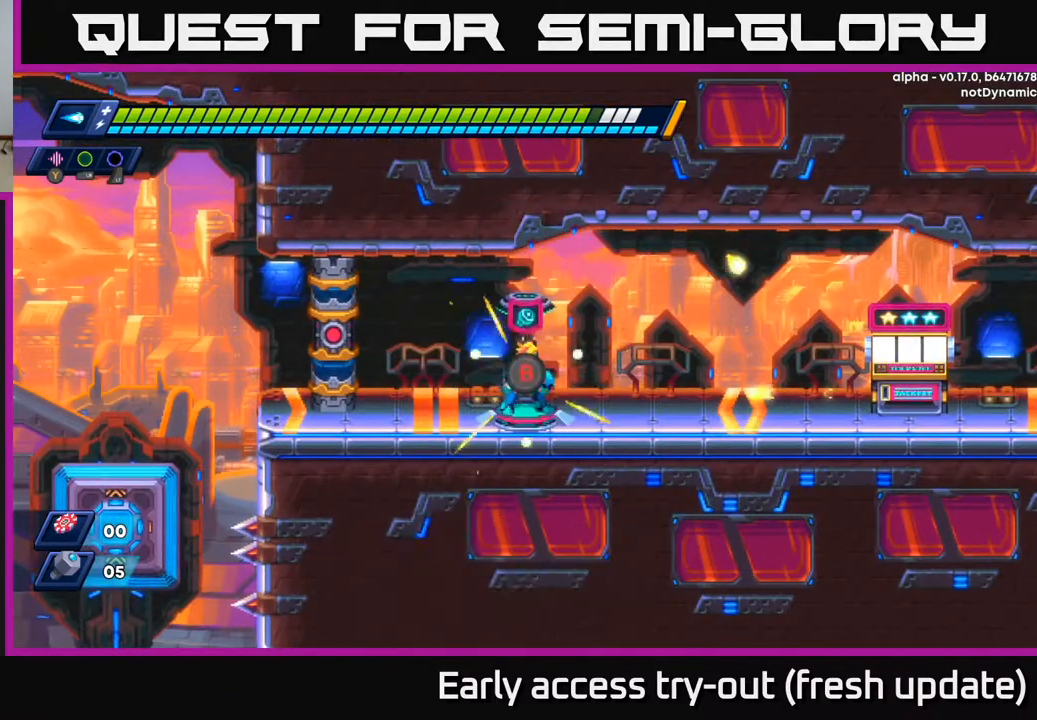
{"buttons": ["A", "R2", "DPAD_RIGHT"], "left_stick": "center", "right_stick": "center", "events": [[167, "DPAD_RIGHT", "down"], [200, "DPAD_UP", "down"], [300, "DPAD_UP", "up"], [317, "R2", "down"], [500, "A", "down"]]}
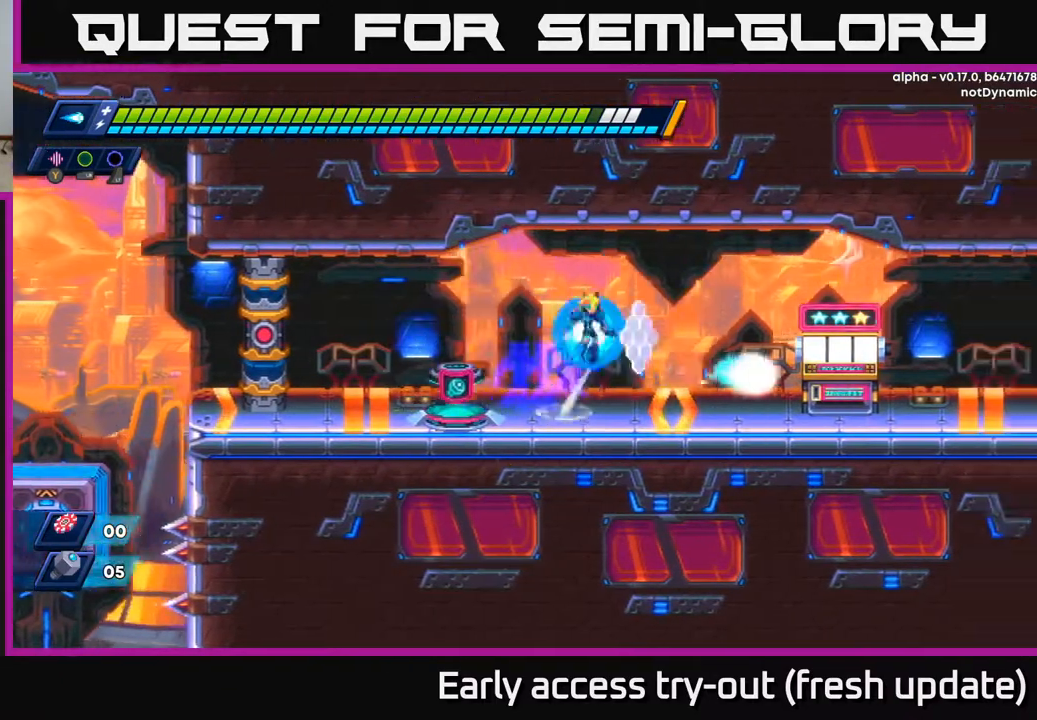
{"buttons": ["DPAD_RIGHT"], "left_stick": "center", "right_stick": "center", "events": [[100, "X", "down"], [167, "A", "up"], [267, "R2", "up"], [283, "X", "up"], [367, "X", "down"], [500, "X", "up"]]}
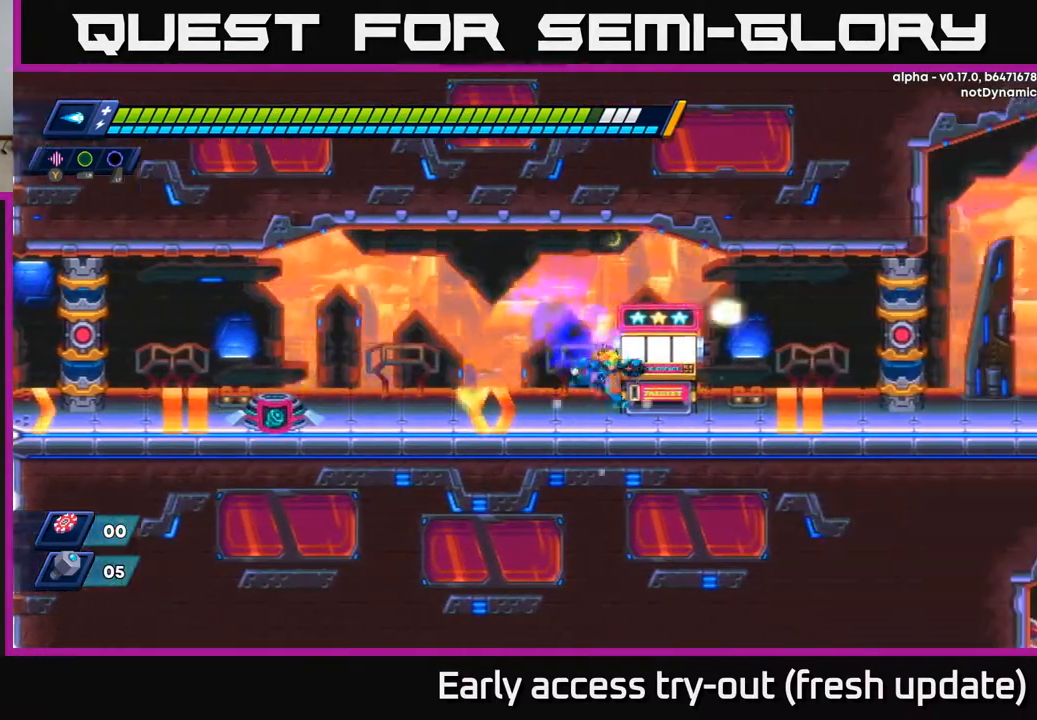
{"buttons": ["DPAD_RIGHT"], "left_stick": "center", "right_stick": "center", "events": [[67, "R2", "down"], [133, "A", "down"], [200, "X", "down"], [250, "A", "up"], [283, "R2", "up"], [350, "X", "up"]]}
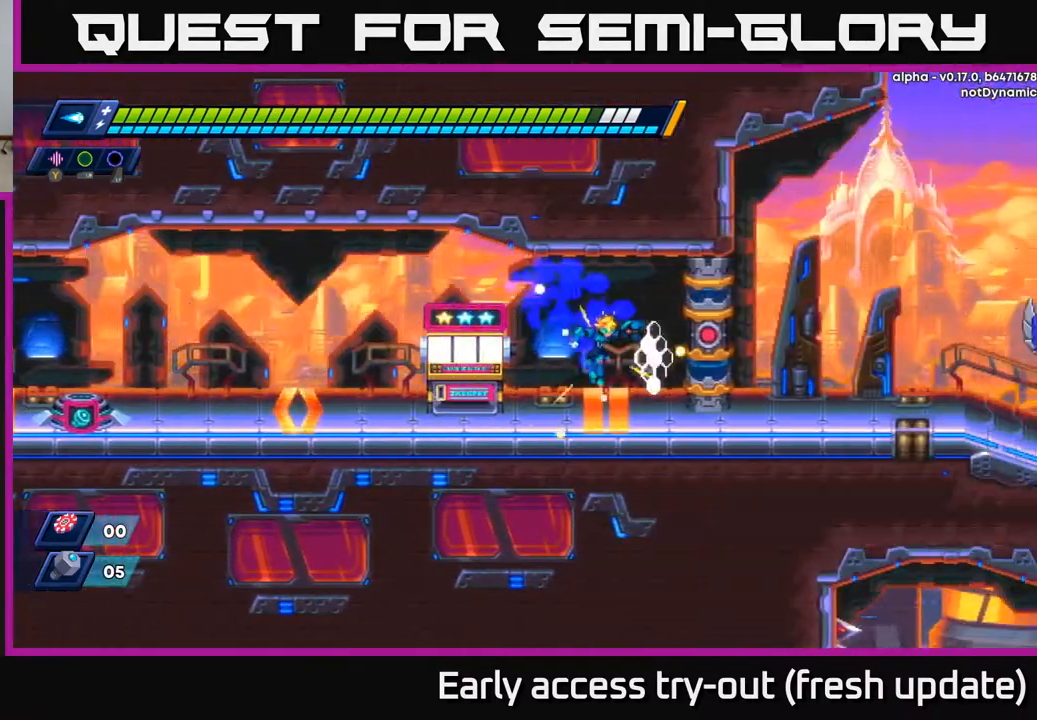
{"buttons": [], "left_stick": "center", "right_stick": "center", "events": [[150, "A", "down"], [150, "R2", "down"], [267, "A", "up"], [267, "R2", "up"], [333, "DPAD_RIGHT", "up"]]}
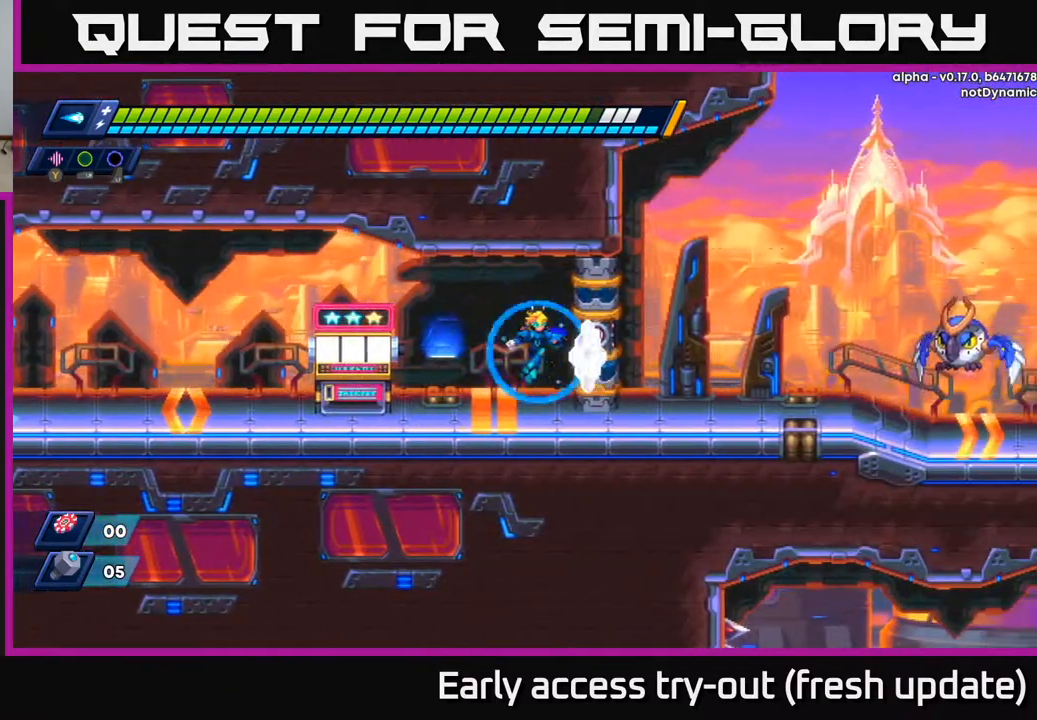
{"buttons": ["R2"], "left_stick": "center", "right_stick": "center", "events": [[167, "DPAD_RIGHT", "down"], [350, "DPAD_RIGHT", "up"], [417, "R2", "down"]]}
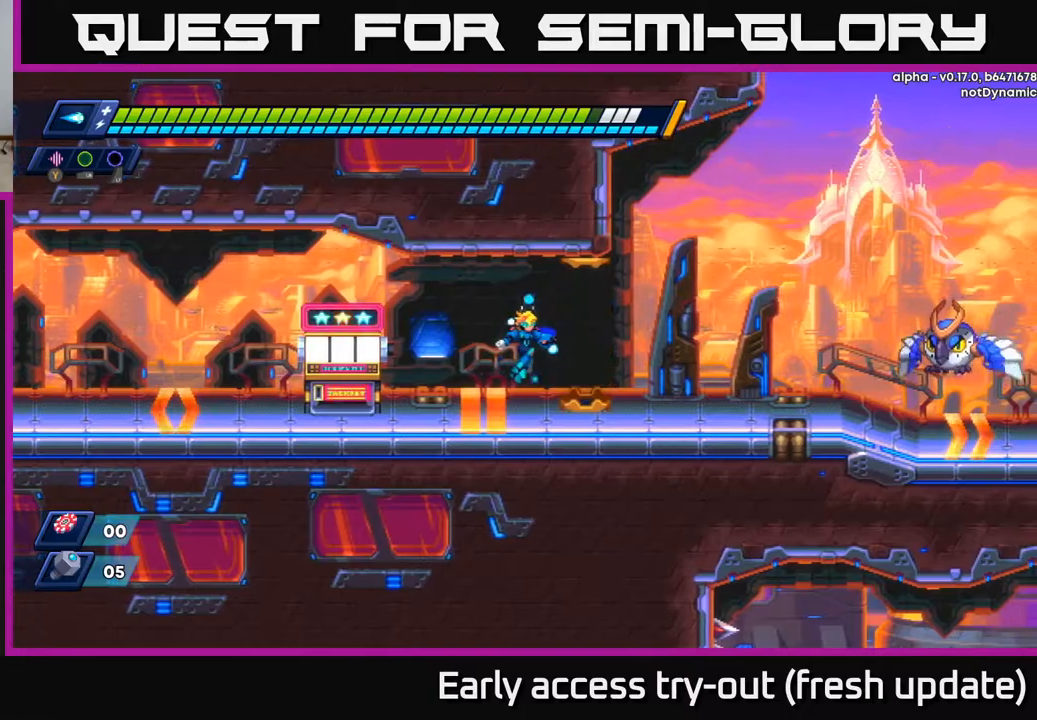
{"buttons": ["R2", "DPAD_RIGHT"], "left_stick": "center", "right_stick": "center", "events": [[67, "DPAD_RIGHT", "down"], [167, "R2", "up"], [400, "R2", "down"]]}
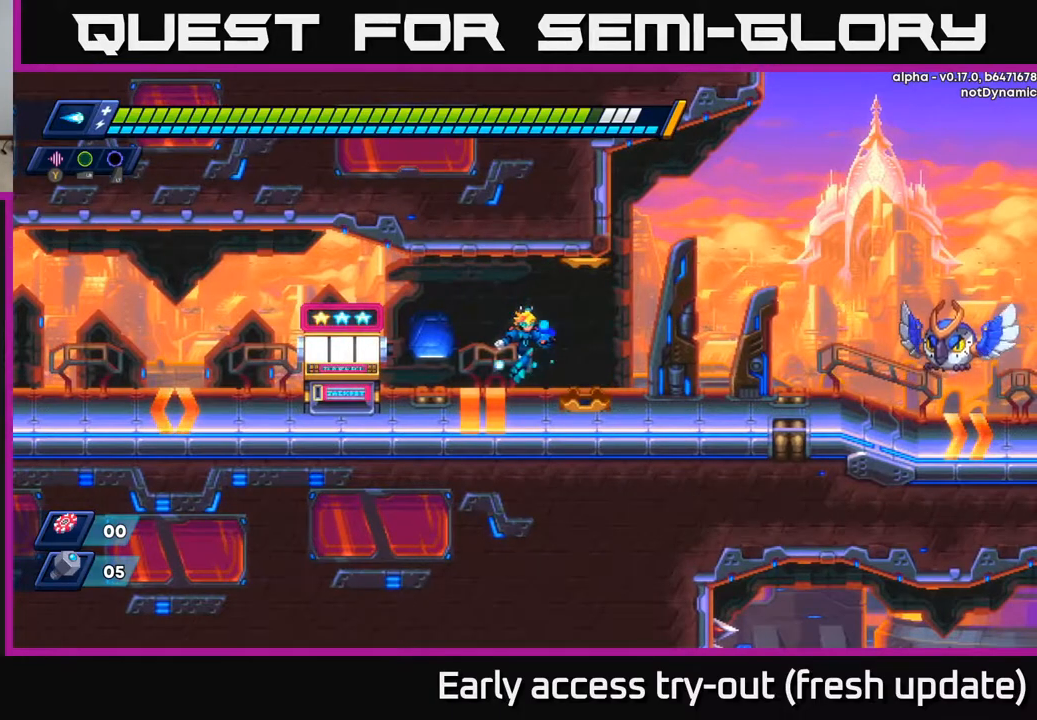
{"buttons": ["DPAD_RIGHT"], "left_stick": "center", "right_stick": "center", "events": [[33, "A", "down"], [183, "X", "down"], [233, "A", "up"], [250, "R2", "up"], [367, "X", "up"]]}
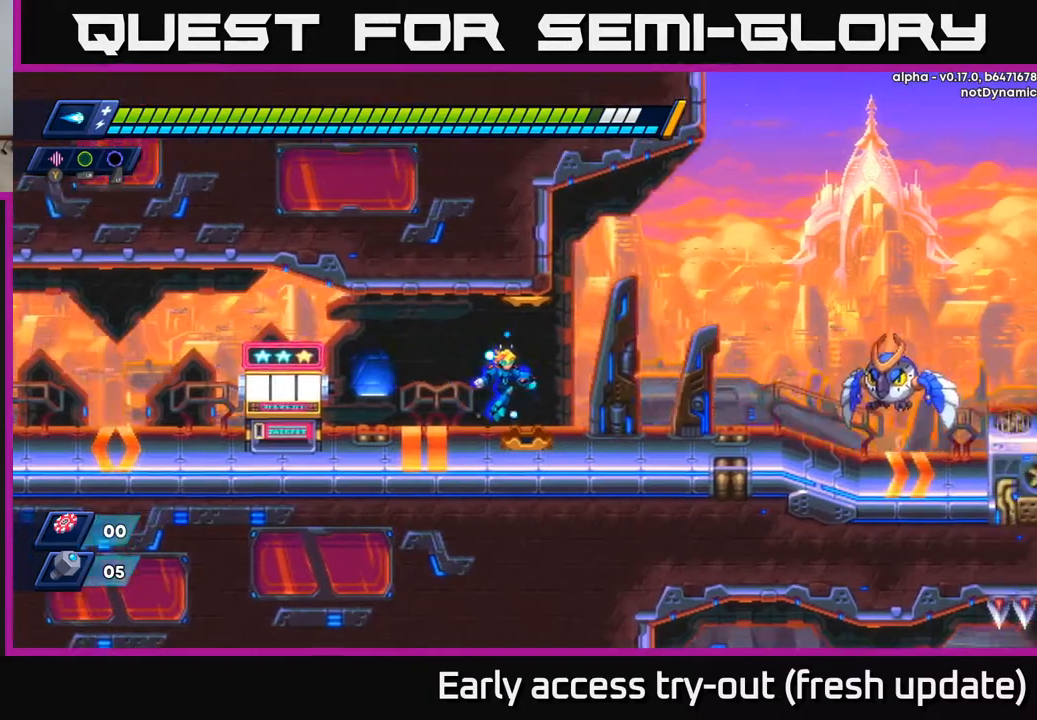
{"buttons": ["DPAD_RIGHT"], "left_stick": "center", "right_stick": "center", "events": []}
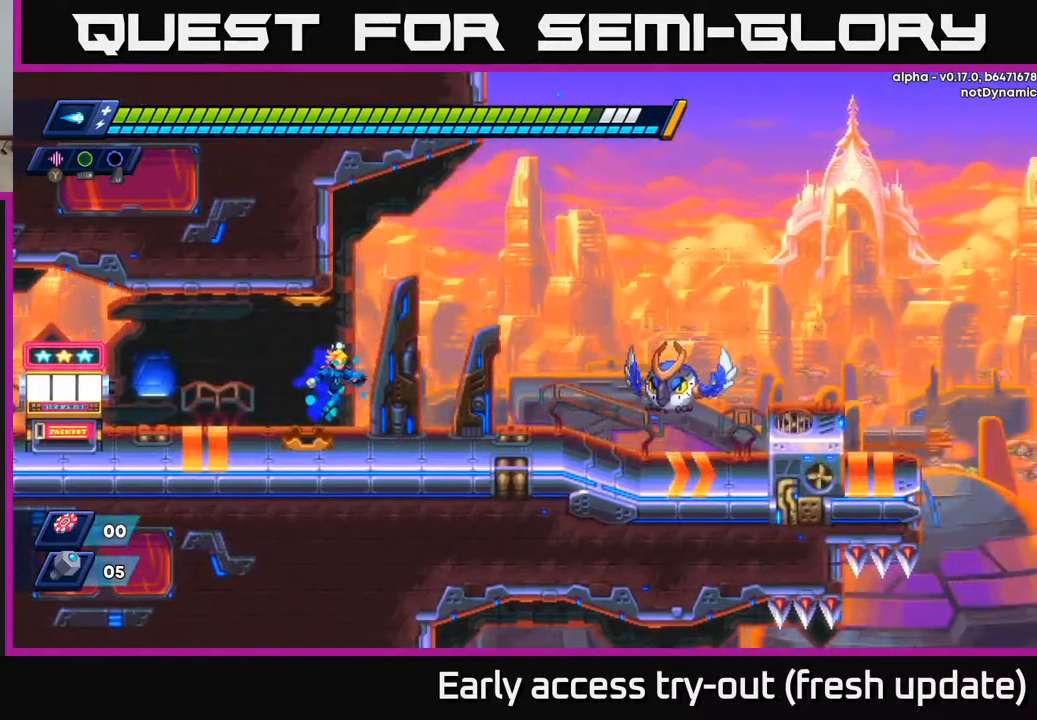
{"buttons": ["A", "DPAD_RIGHT"], "left_stick": "center", "right_stick": "center", "events": [[183, "A", "down"]]}
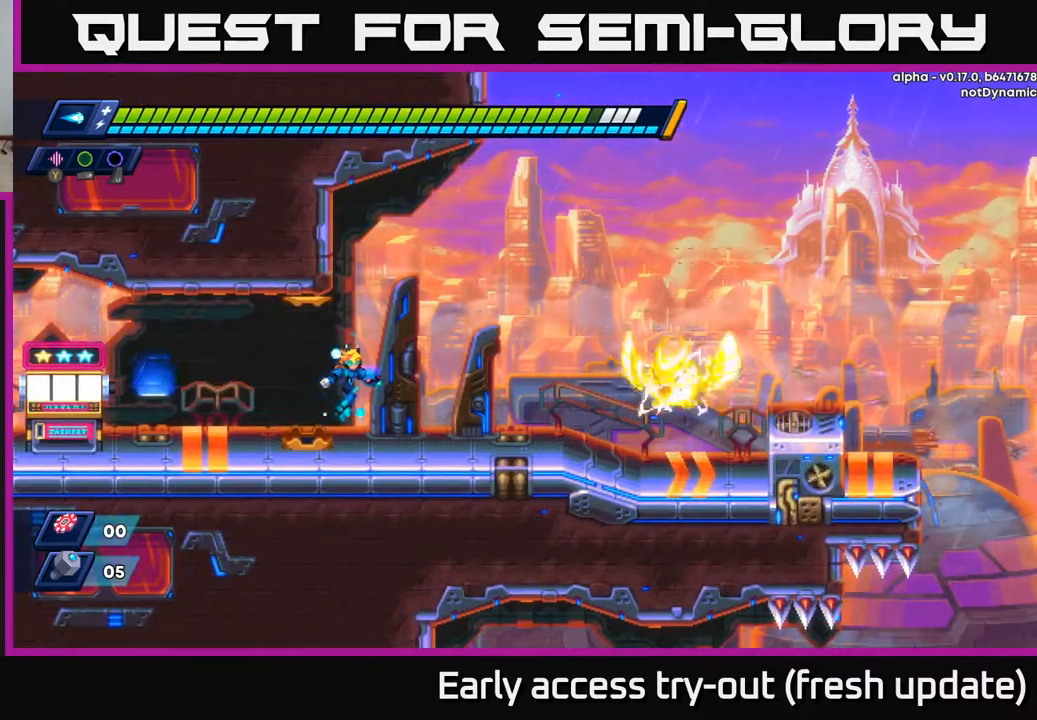
{"buttons": ["DPAD_RIGHT"], "left_stick": "center", "right_stick": "center", "events": [[33, "A", "up"], [150, "A", "down"], [383, "A", "up"]]}
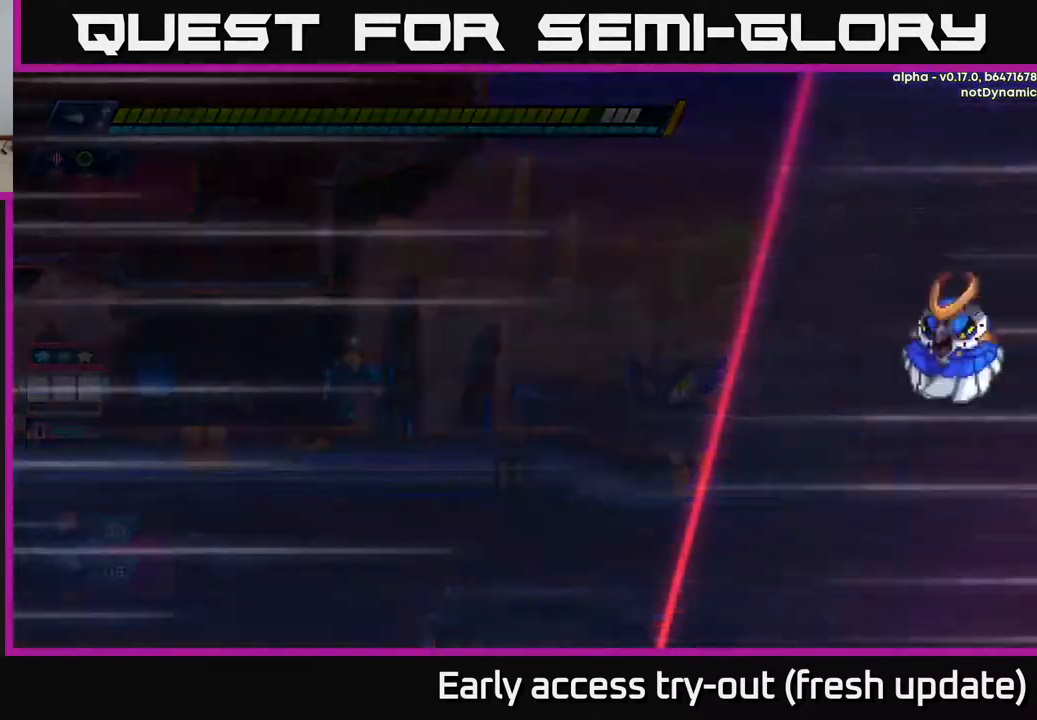
{"buttons": ["A", "DPAD_RIGHT"], "left_stick": "center", "right_stick": "center", "events": [[417, "A", "down"]]}
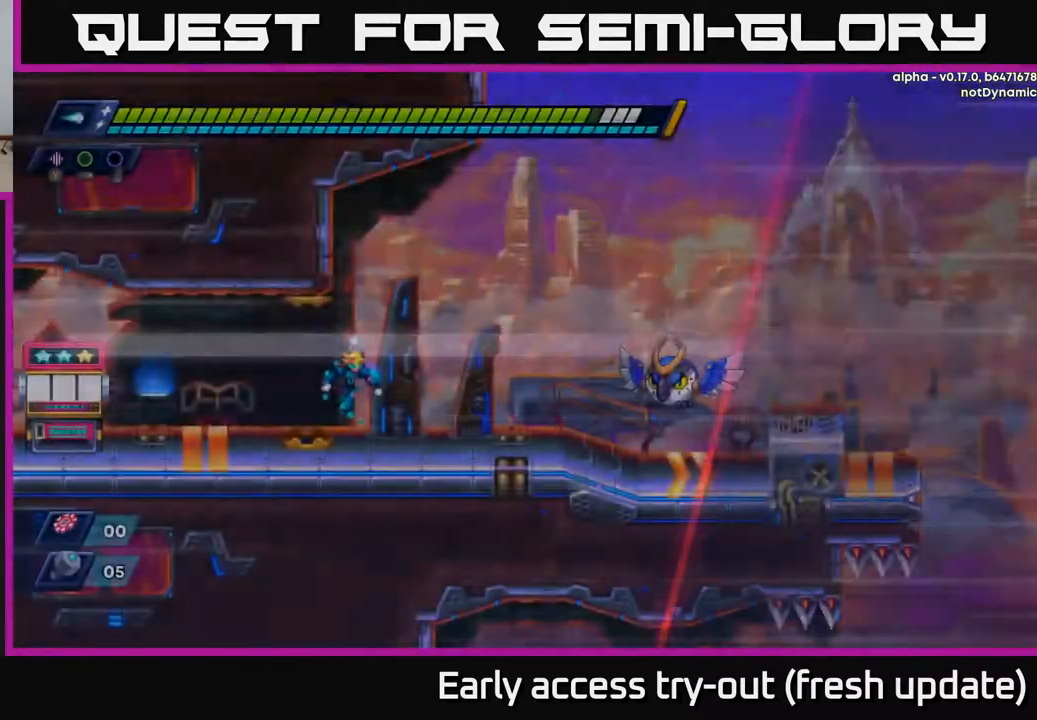
{"buttons": ["R2", "DPAD_RIGHT"], "left_stick": "center", "right_stick": "center", "events": [[67, "DPAD_RIGHT", "up"], [200, "A", "up"], [250, "DPAD_RIGHT", "down"], [433, "R2", "down"]]}
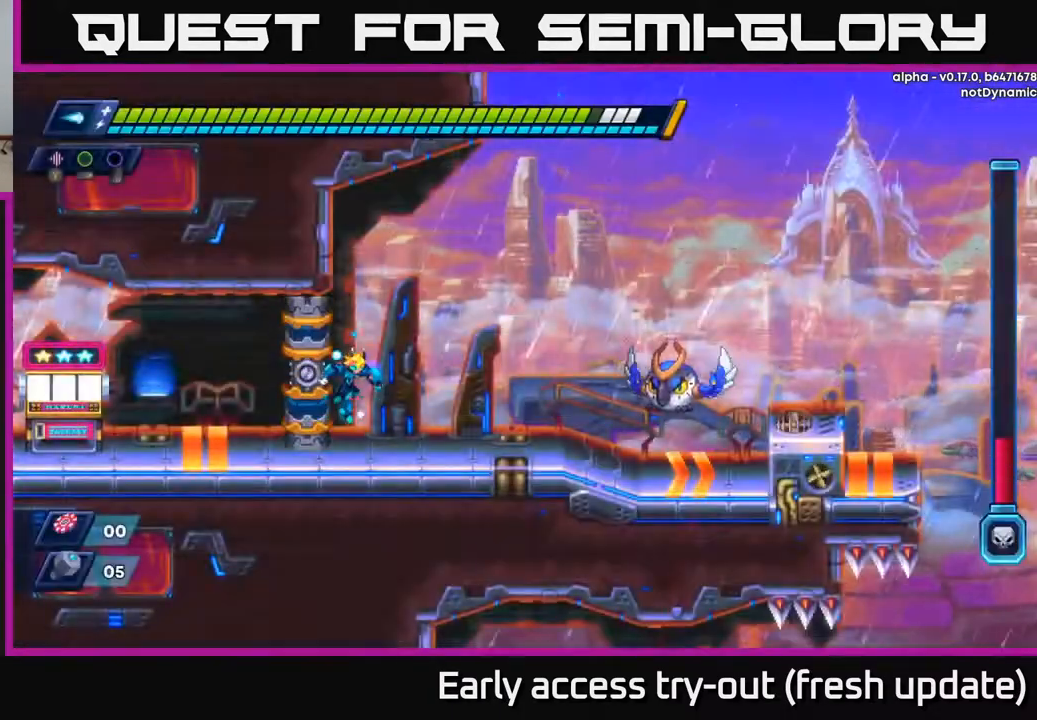
{"buttons": ["DPAD_RIGHT"], "left_stick": "center", "right_stick": "center", "events": [[167, "R2", "up"]]}
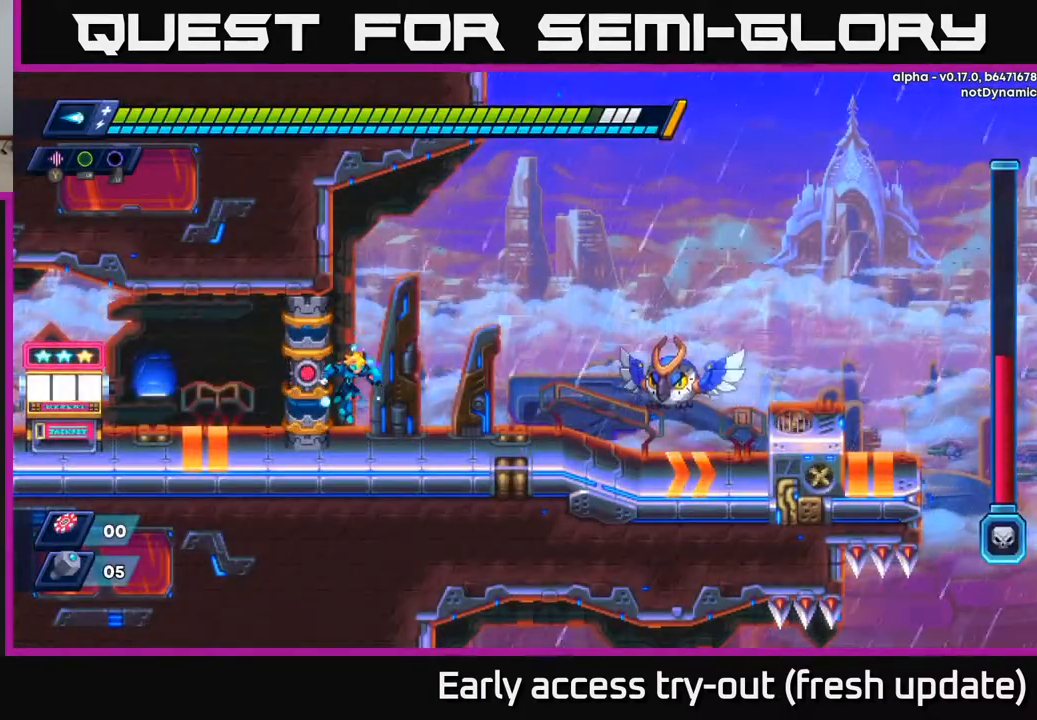
{"buttons": ["DPAD_RIGHT"], "left_stick": "center", "right_stick": "center", "events": [[83, "R2", "down"], [200, "R2", "up"]]}
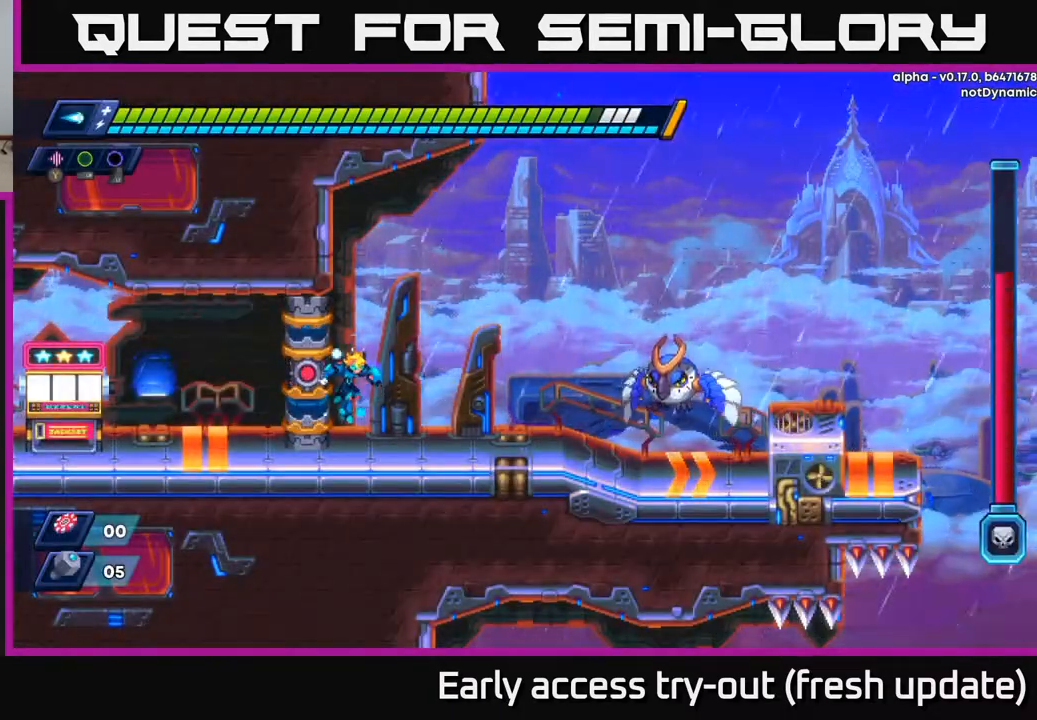
{"buttons": ["DPAD_RIGHT"], "left_stick": "center", "right_stick": "center", "events": []}
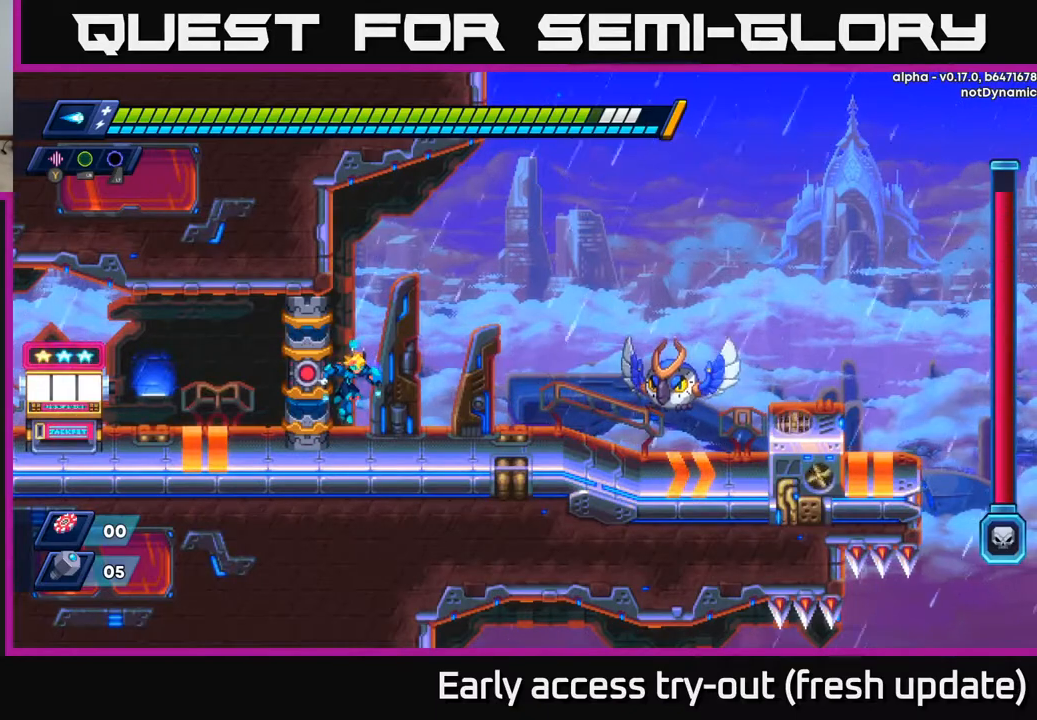
{"buttons": ["A", "R2", "DPAD_RIGHT"], "left_stick": "center", "right_stick": "center", "events": [[217, "R2", "down"], [500, "A", "down"]]}
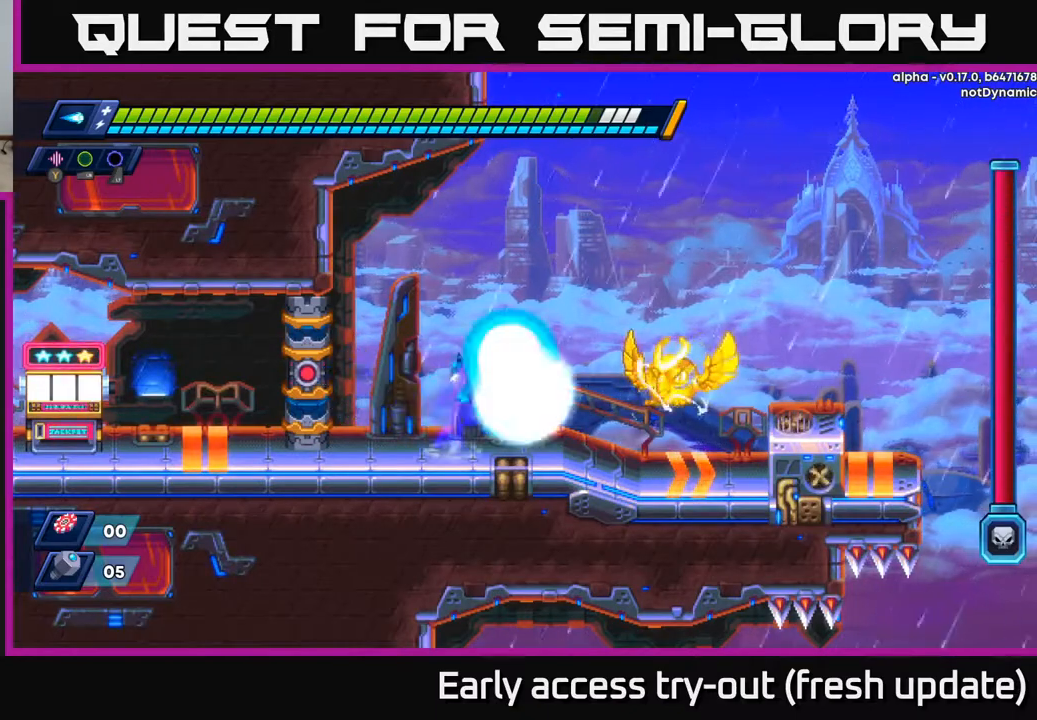
{"buttons": ["DPAD_LEFT"], "left_stick": "center", "right_stick": "center", "events": [[33, "X", "down"], [150, "R2", "up"], [150, "X", "up"], [167, "A", "up"], [200, "X", "down"], [233, "DPAD_RIGHT", "up"], [300, "X", "up"], [333, "X", "down"], [383, "DPAD_LEFT", "down"], [400, "X", "up"]]}
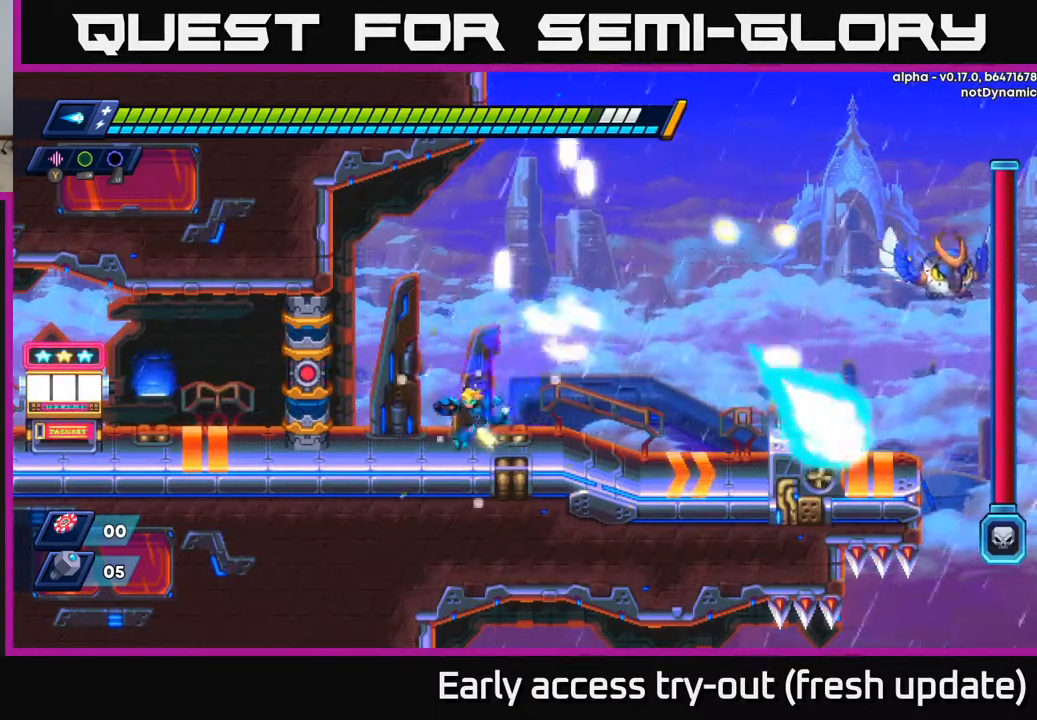
{"buttons": ["R2", "DPAD_RIGHT"], "left_stick": "center", "right_stick": "center", "events": [[133, "R2", "down"], [183, "DPAD_LEFT", "up"], [200, "DPAD_RIGHT", "down"], [283, "R2", "up"], [367, "R2", "down"]]}
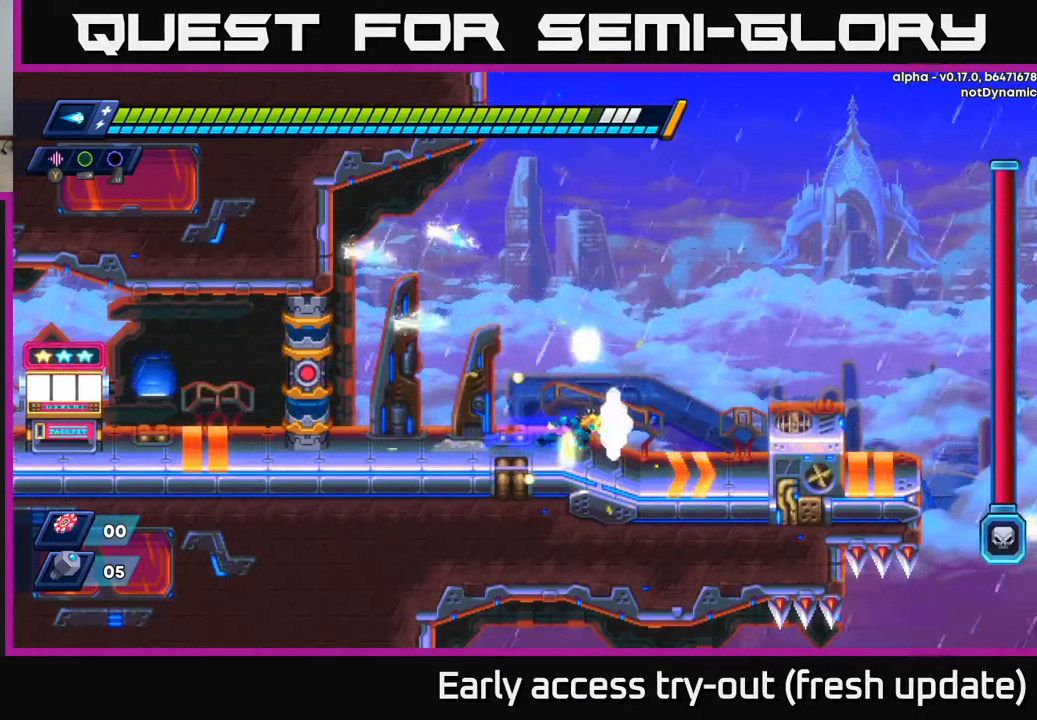
{"buttons": ["DPAD_RIGHT"], "left_stick": "center", "right_stick": "center", "events": [[133, "A", "down"], [367, "A", "up"], [417, "R2", "up"]]}
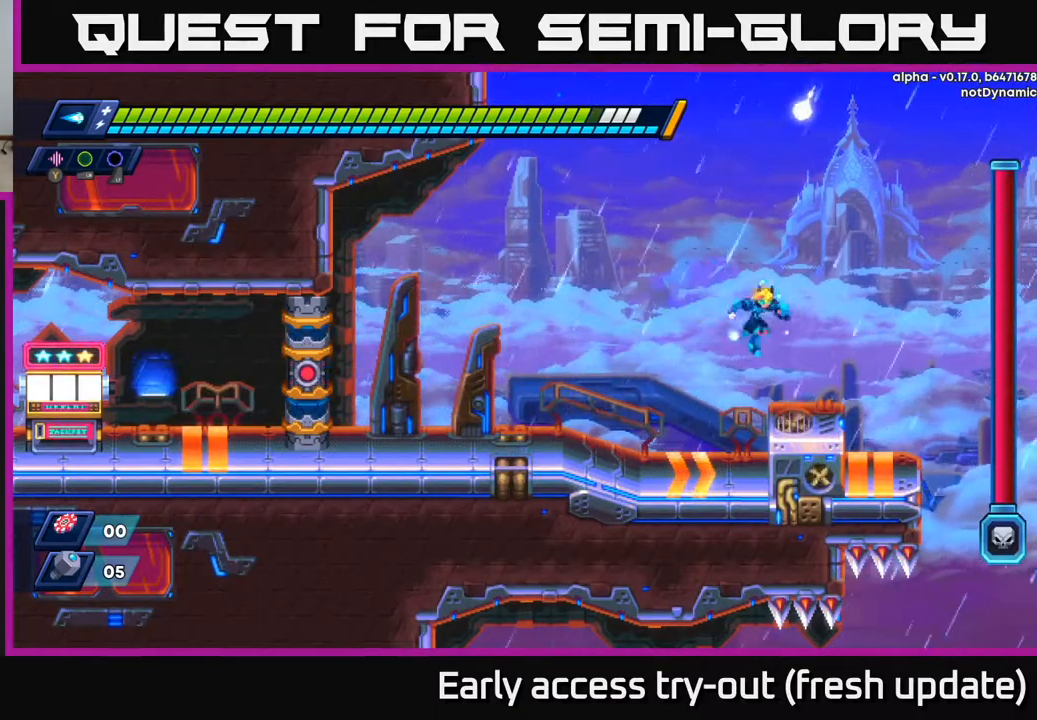
{"buttons": ["A", "R2", "DPAD_RIGHT"], "left_stick": "center", "right_stick": "center", "events": [[233, "R2", "down"], [300, "A", "down"]]}
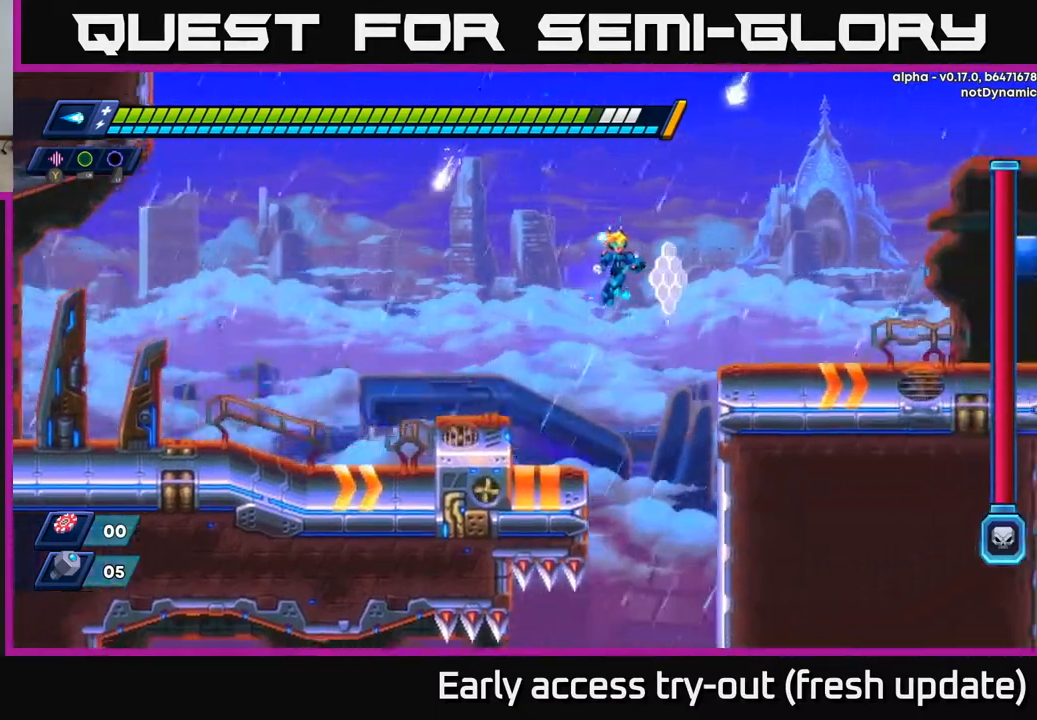
{"buttons": ["R2", "DPAD_RIGHT"], "left_stick": "center", "right_stick": "center", "events": [[183, "A", "up"], [217, "R2", "up"], [467, "R2", "down"]]}
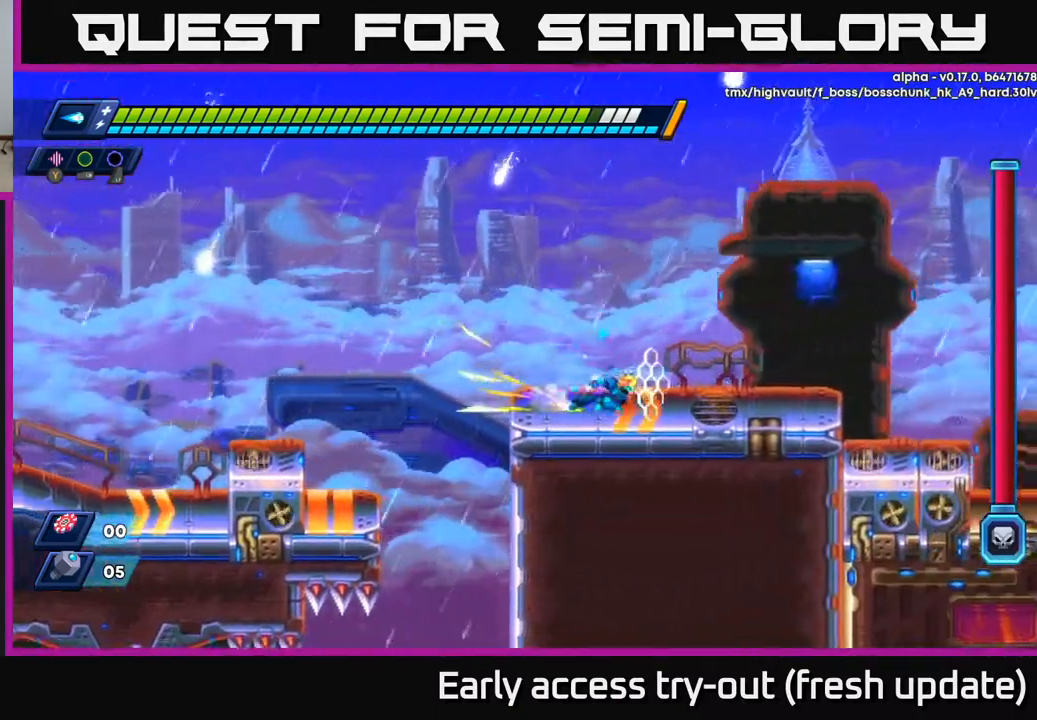
{"buttons": ["A", "R2", "DPAD_RIGHT"], "left_stick": "center", "right_stick": "center", "events": [[383, "A", "down"]]}
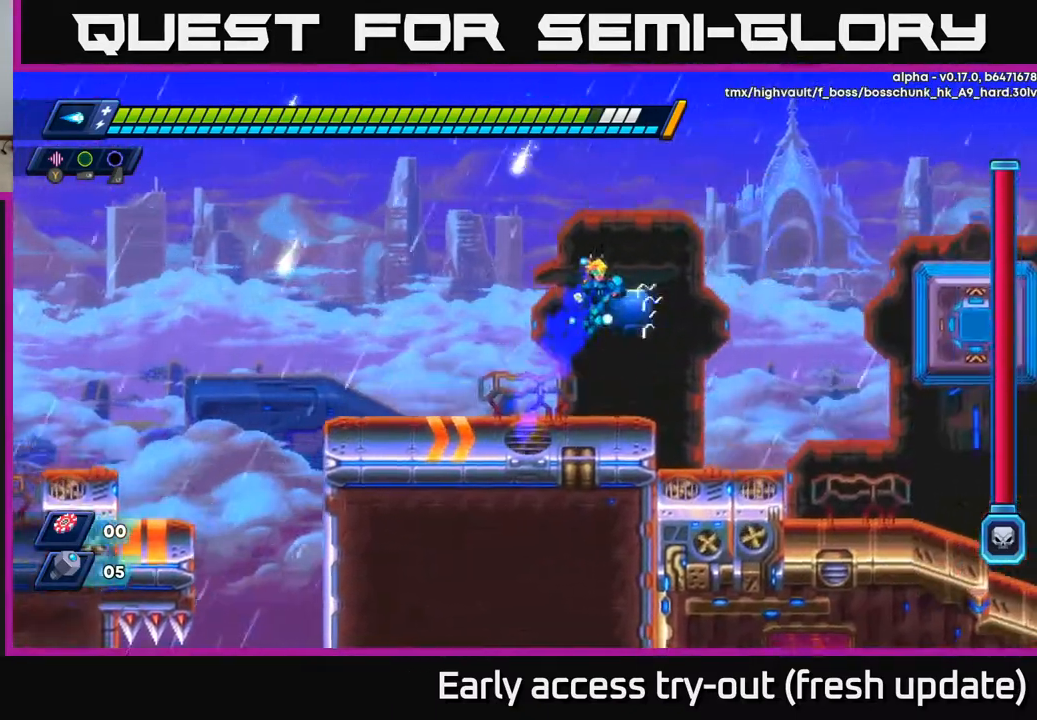
{"buttons": [], "left_stick": "center", "right_stick": "center", "events": [[300, "A", "up"], [350, "R2", "up"], [483, "DPAD_RIGHT", "up"]]}
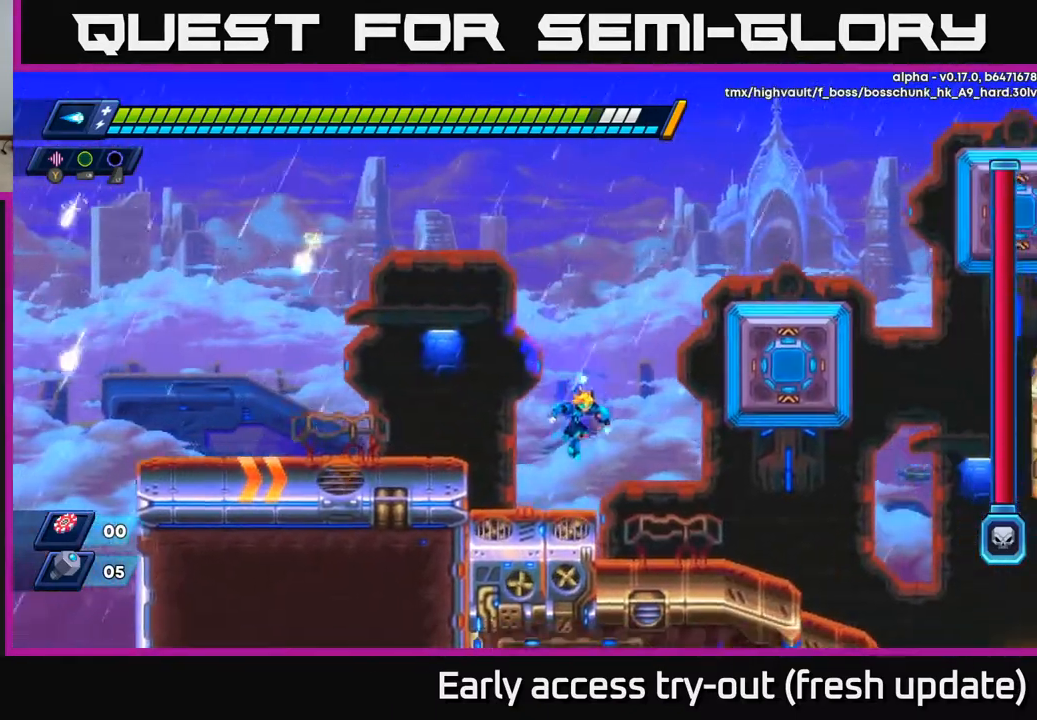
{"buttons": ["A", "R2", "DPAD_RIGHT"], "left_stick": "center", "right_stick": "center", "events": [[183, "DPAD_RIGHT", "down"], [233, "R2", "down"], [267, "A", "down"]]}
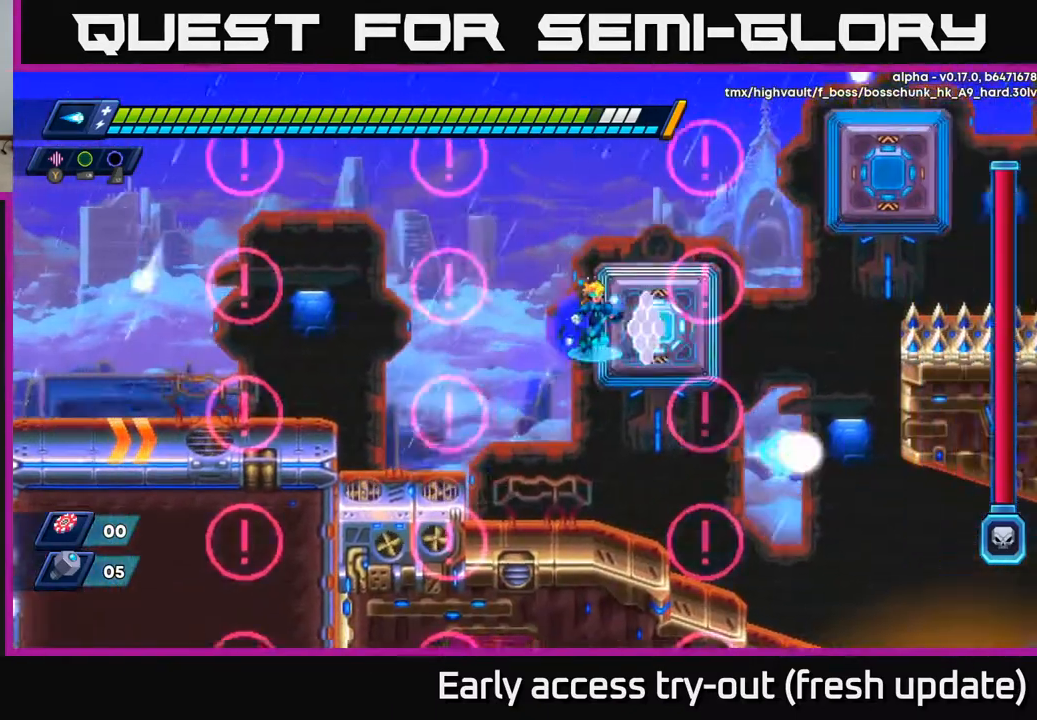
{"buttons": ["A", "R2", "DPAD_RIGHT"], "left_stick": "center", "right_stick": "center", "events": [[67, "A", "up"], [200, "A", "down"]]}
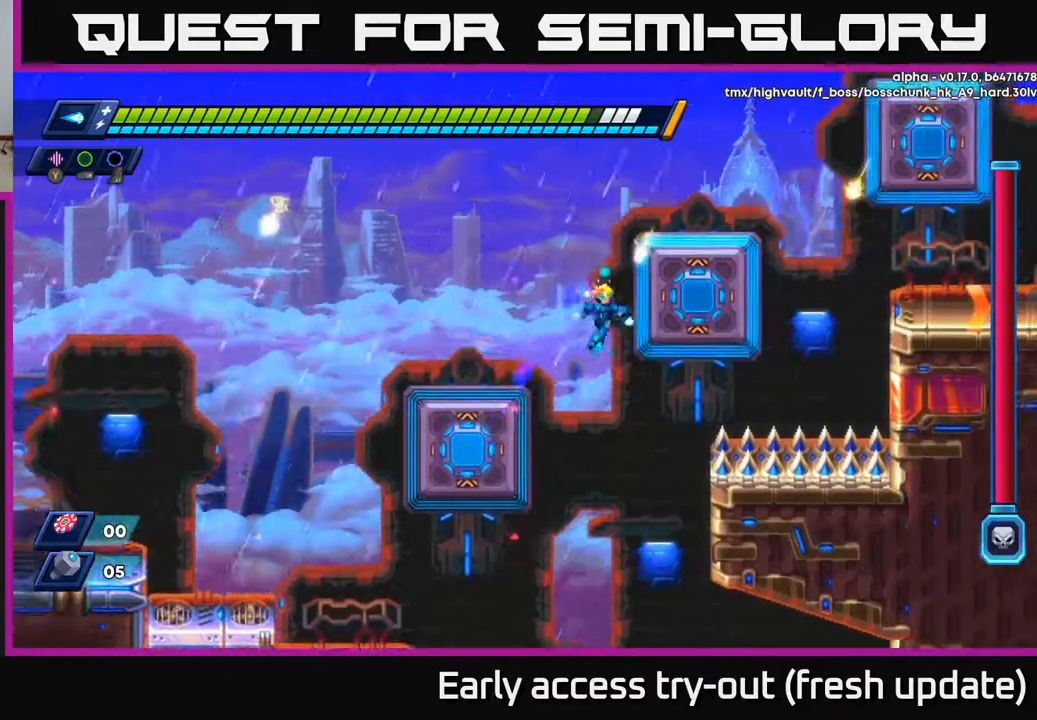
{"buttons": ["R2"], "left_stick": "center", "right_stick": "center", "events": [[117, "A", "up"], [200, "A", "down"], [367, "DPAD_RIGHT", "up"], [383, "A", "up"]]}
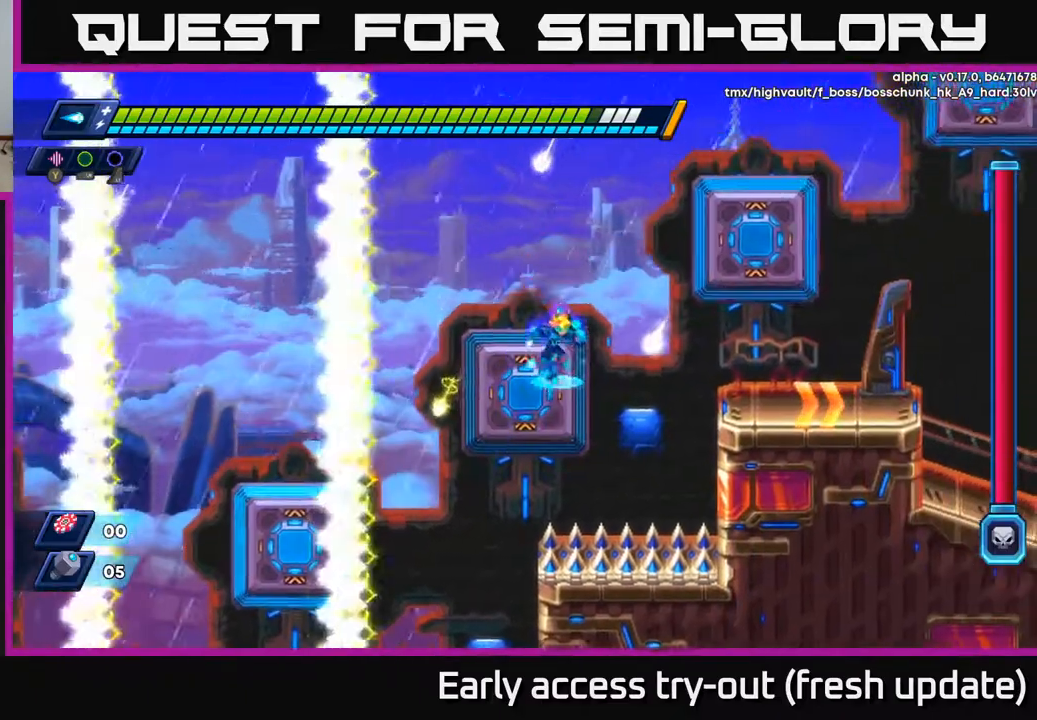
{"buttons": ["R2", "DPAD_RIGHT"], "left_stick": "center", "right_stick": "center", "events": [[100, "A", "down"], [133, "DPAD_RIGHT", "down"], [483, "A", "up"]]}